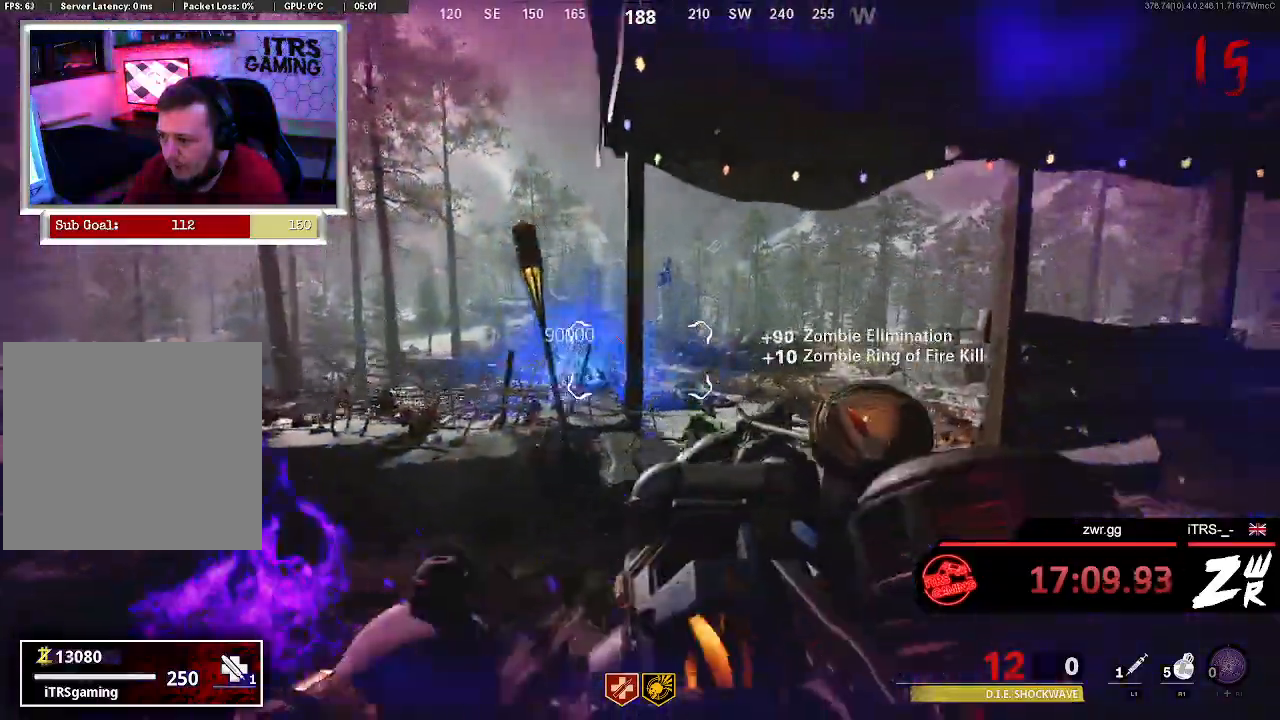
Gameplay with a controller (PlayStation layout); each line is a JSON object with the inputs held at the frame after it. "button_events" lists button changes between this image and that frame as [ms after this image, input, new state], when the widget could be followed in between (sticks are given only as held states). Not read: CIRCLE.
{"buttons": ["L2"], "left_stick": "center", "right_stick": "left", "button_events": []}
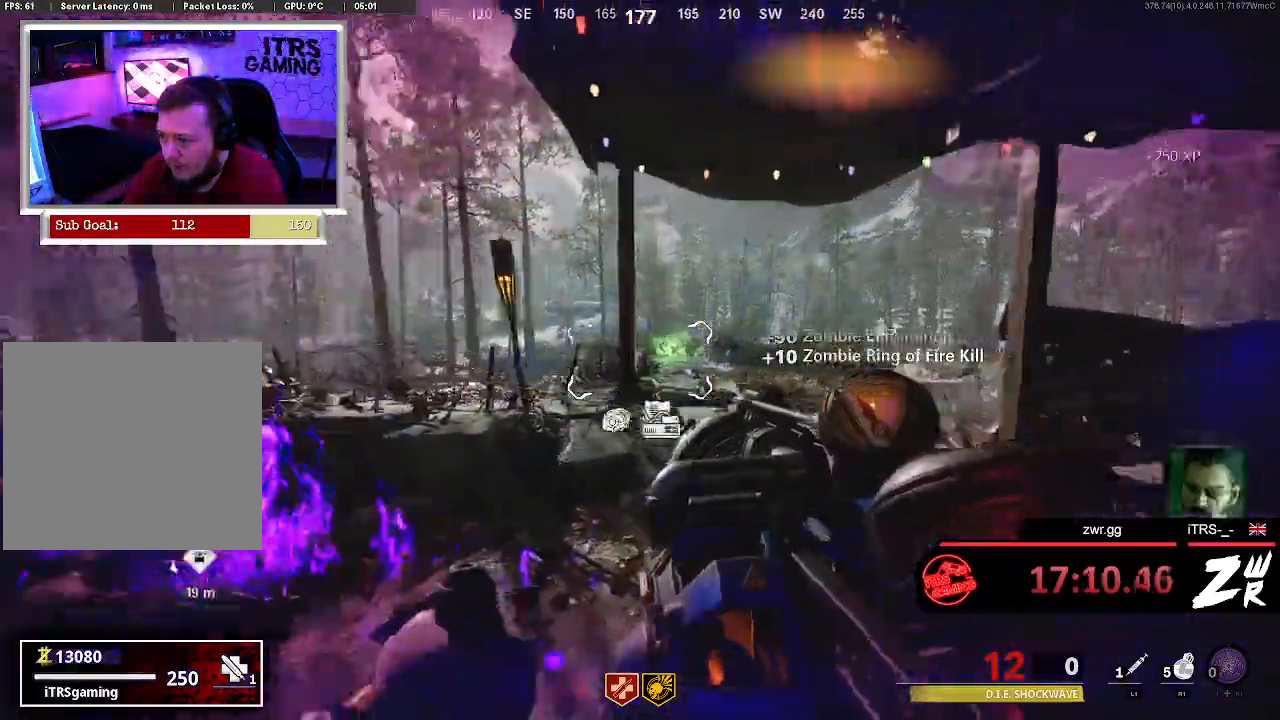
{"buttons": ["L2"], "left_stick": "up-right", "right_stick": "down-right", "button_events": []}
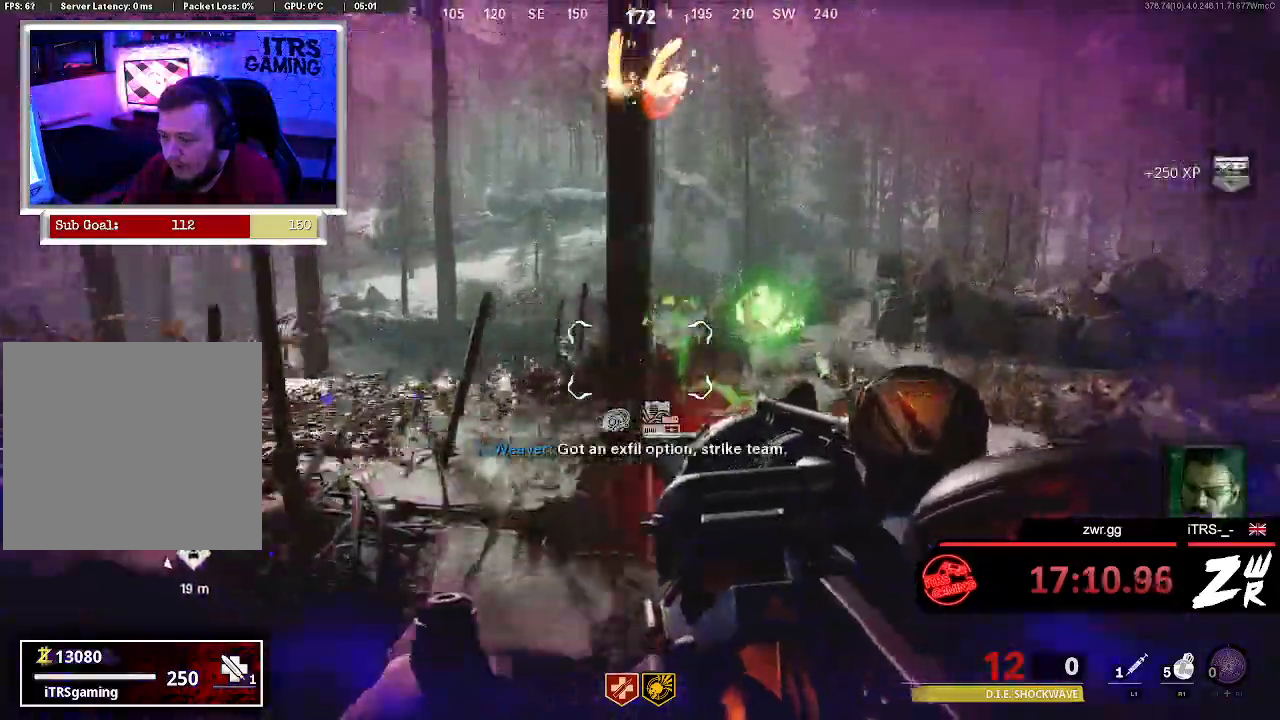
{"buttons": [], "left_stick": "down", "right_stick": "left", "button_events": [[433, "L2", "up"]]}
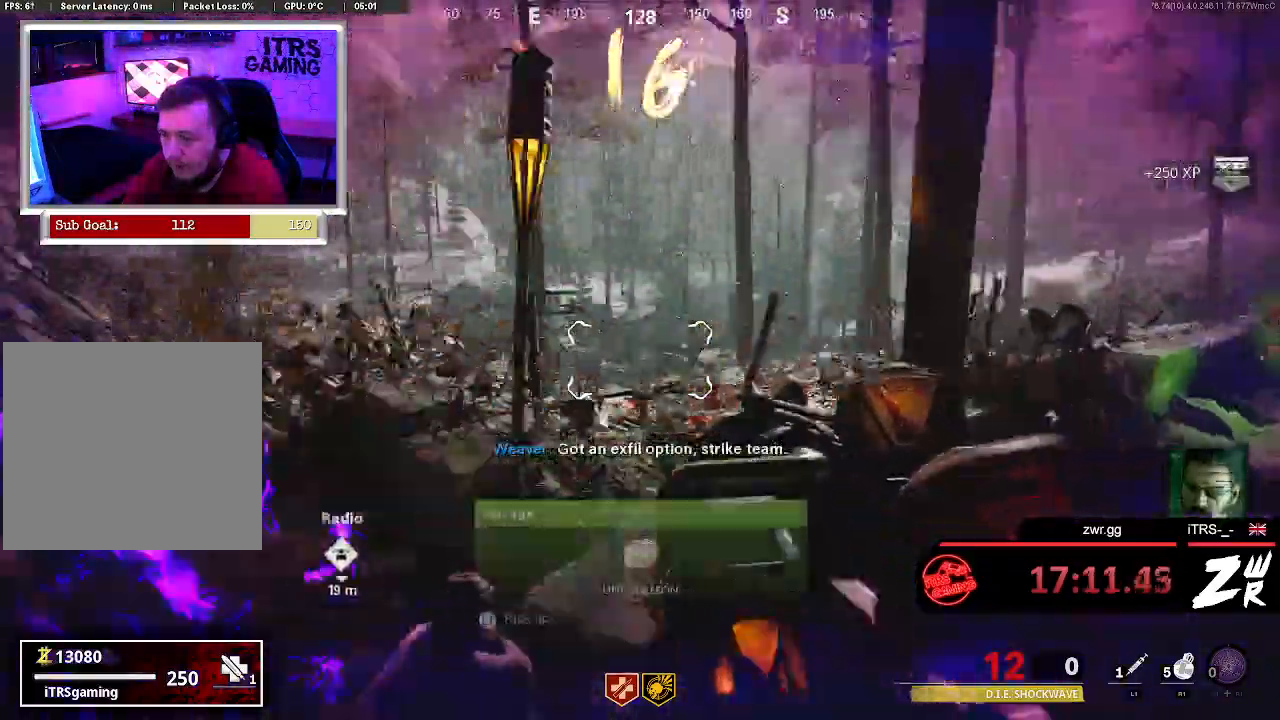
{"buttons": [], "left_stick": "up-right", "right_stick": "center", "button_events": []}
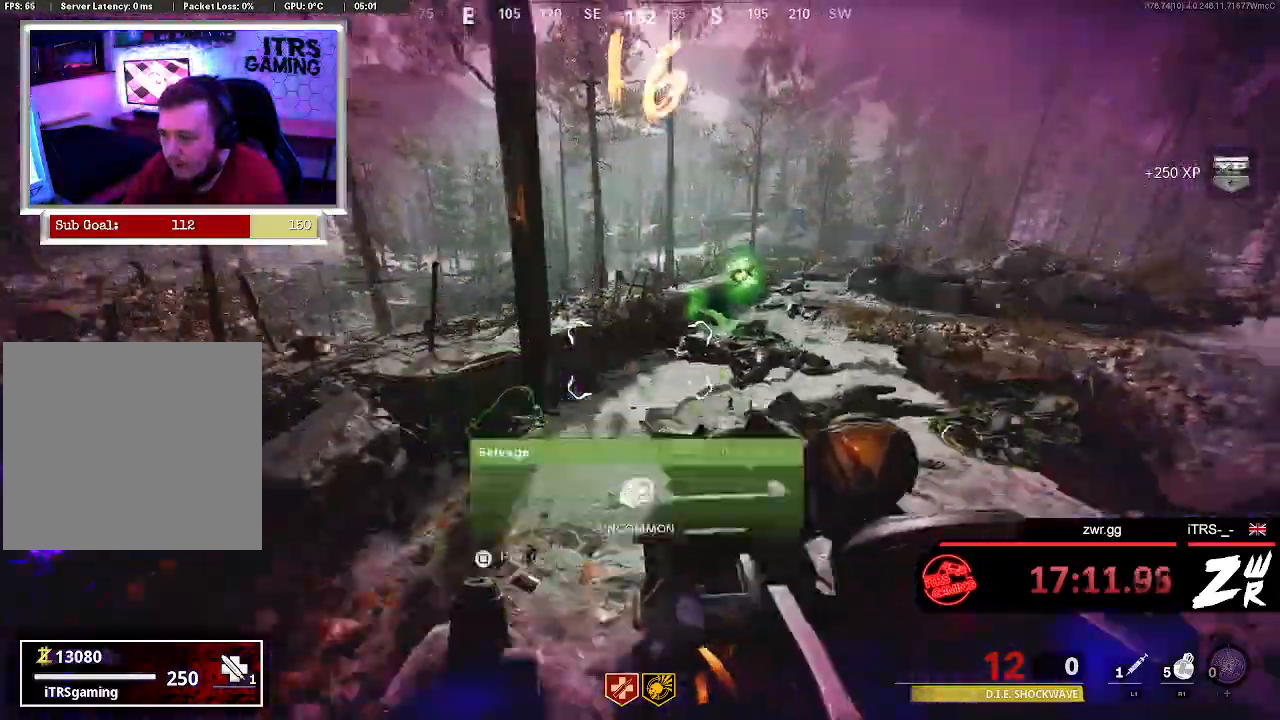
{"buttons": [], "left_stick": "up-left", "right_stick": "right", "button_events": []}
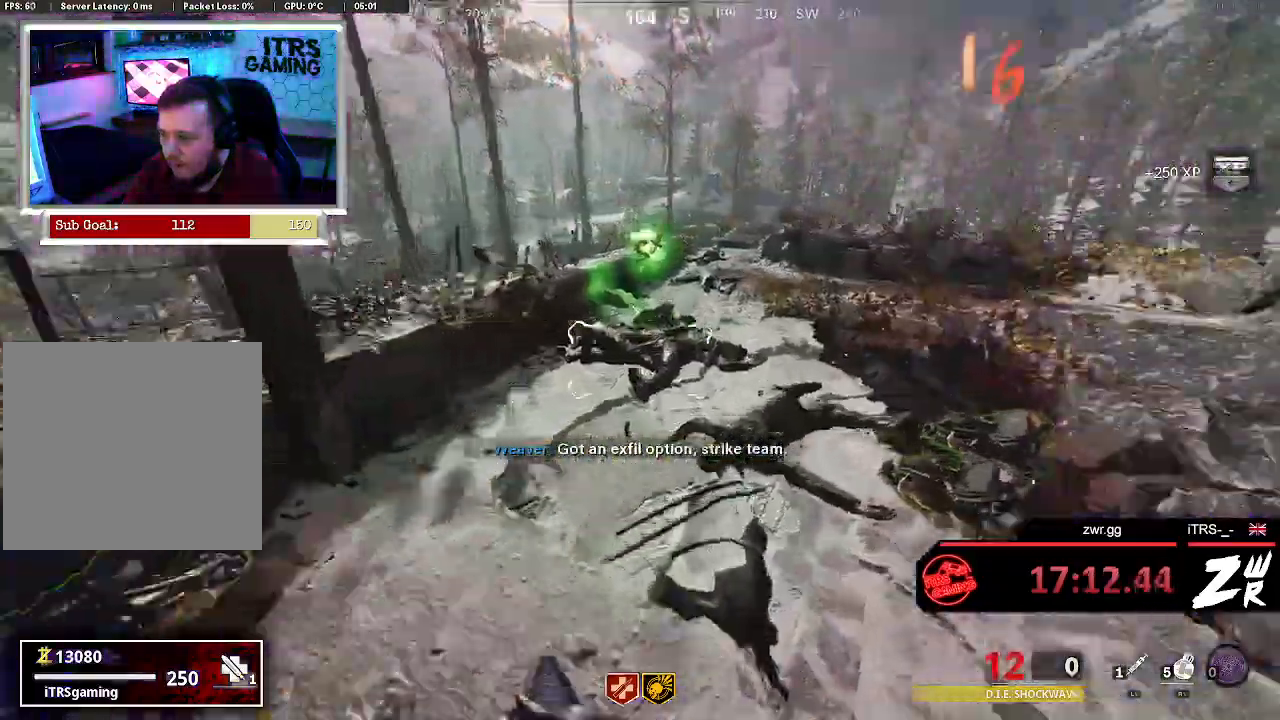
{"buttons": [], "left_stick": "up-right", "right_stick": "left", "button_events": []}
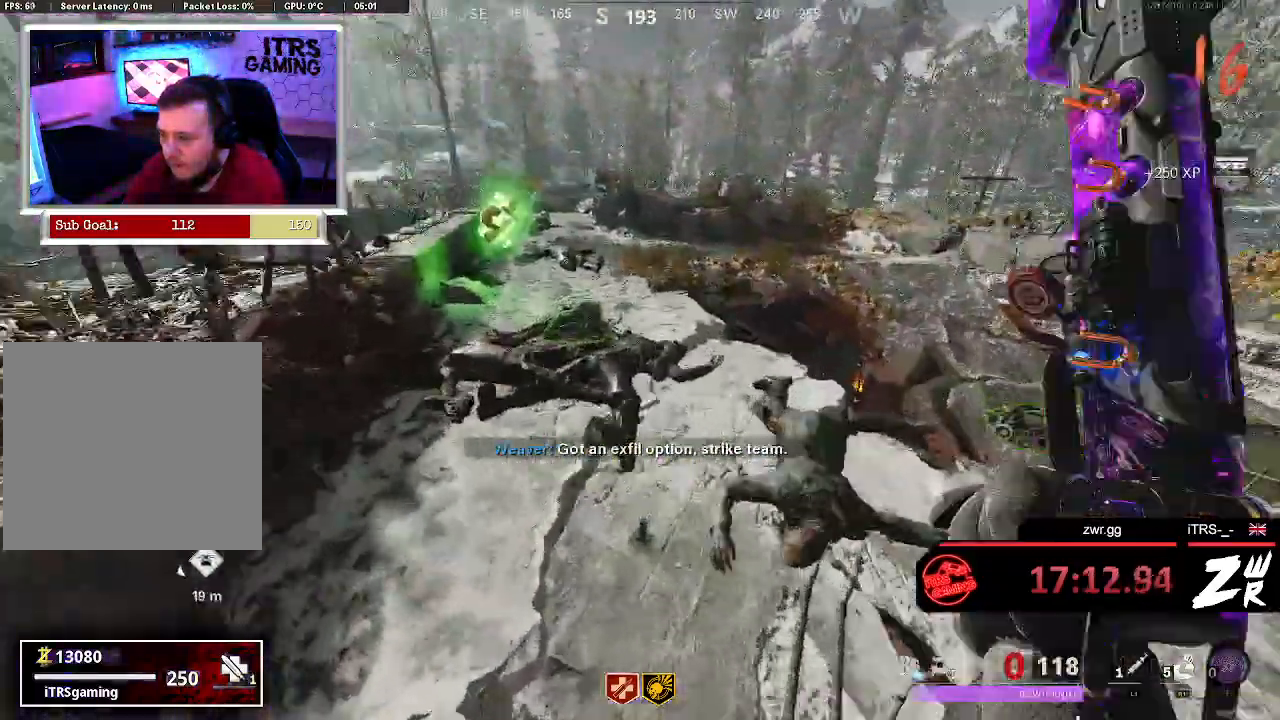
{"buttons": [], "left_stick": "up", "right_stick": "left", "button_events": []}
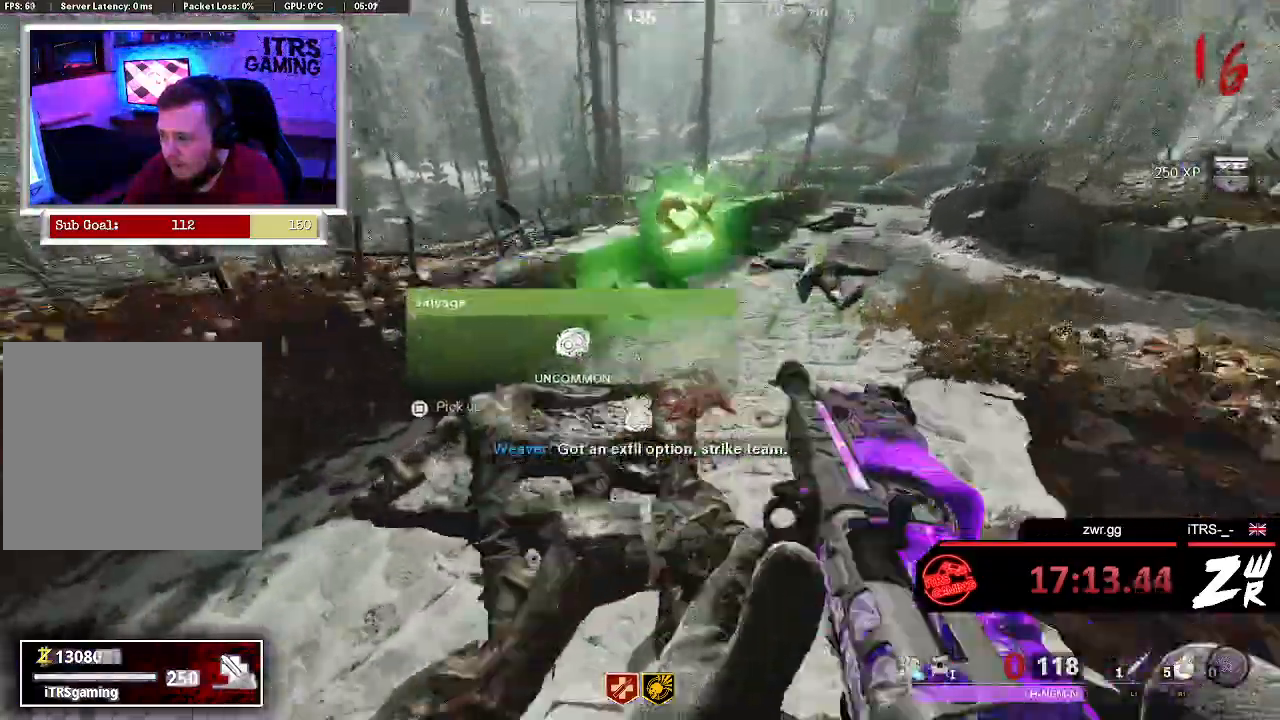
{"buttons": ["L3"], "left_stick": "up", "right_stick": "center", "button_events": [[400, "L3", "down"]]}
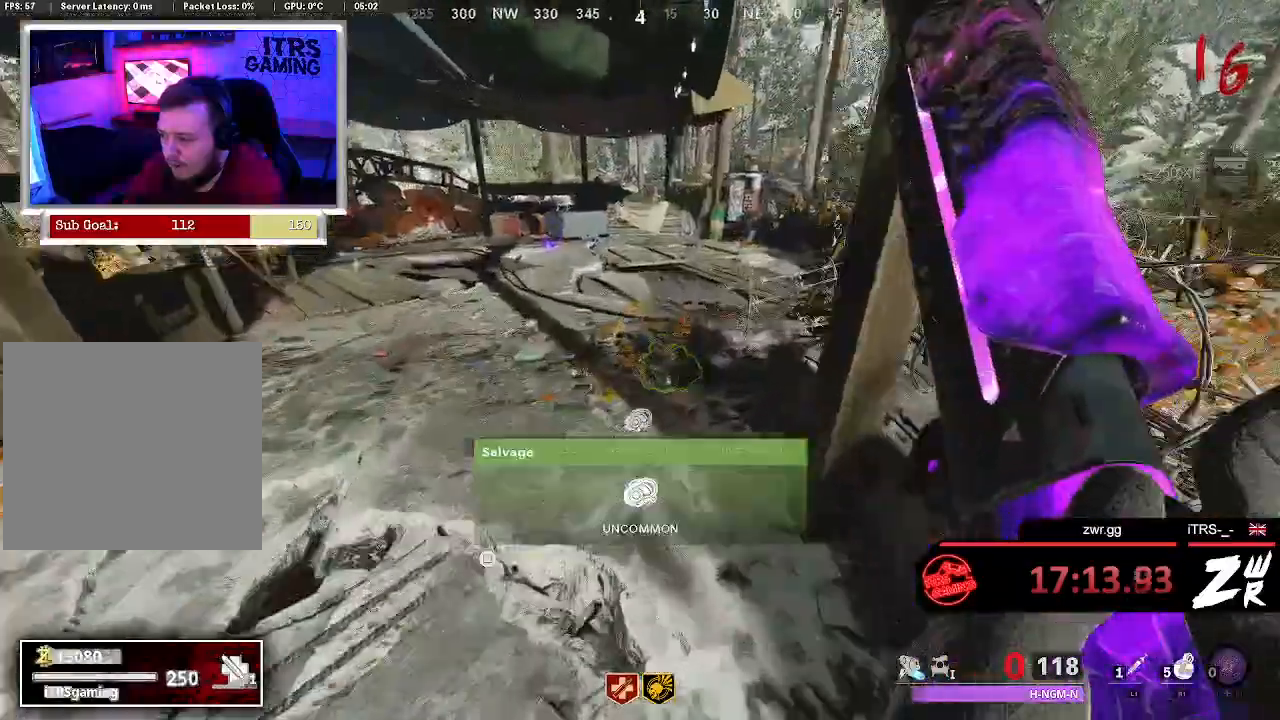
{"buttons": [], "left_stick": "up", "right_stick": "center", "button_events": [[67, "L3", "up"]]}
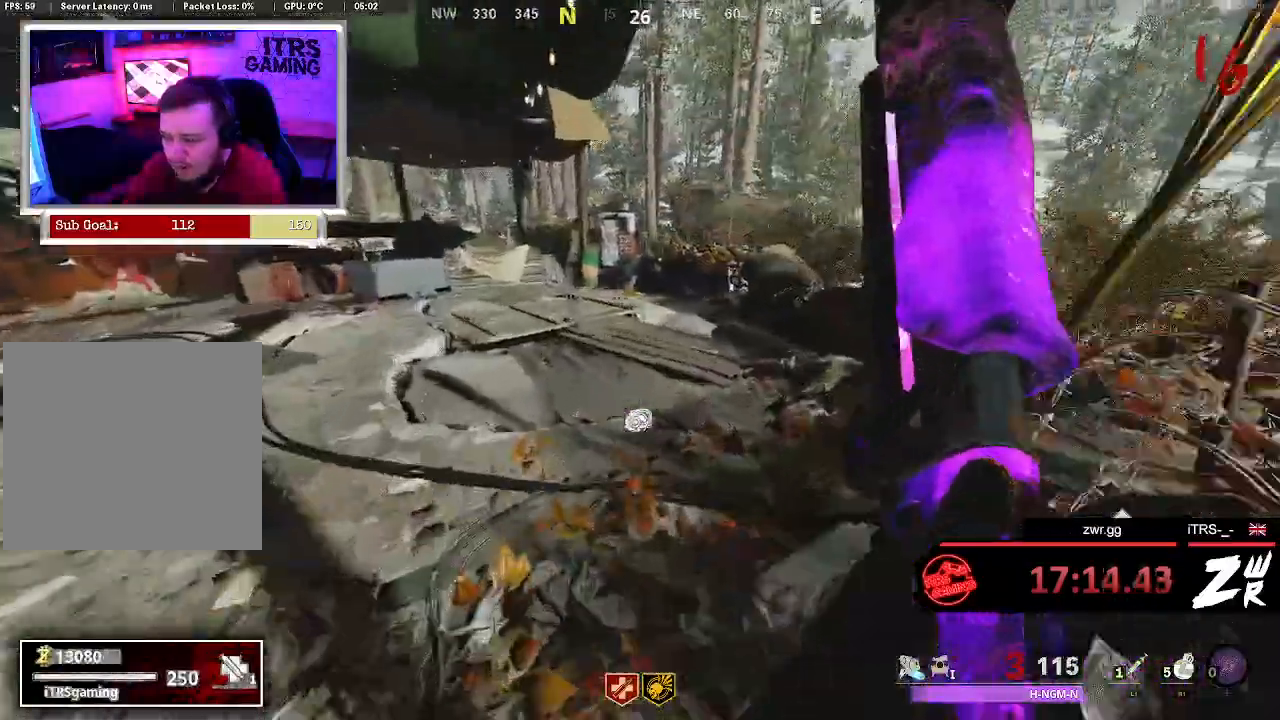
{"buttons": [], "left_stick": "up", "right_stick": "center", "button_events": []}
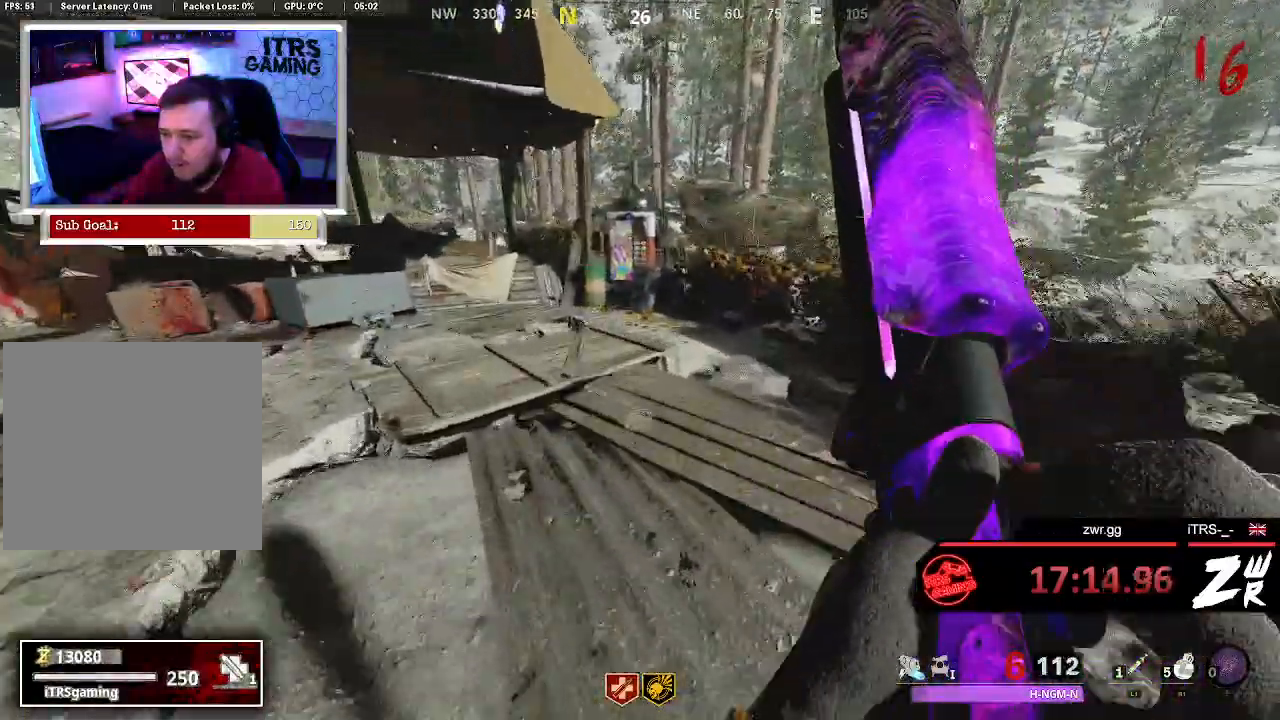
{"buttons": ["L3"], "left_stick": "up", "right_stick": "center", "button_events": [[500, "L3", "down"]]}
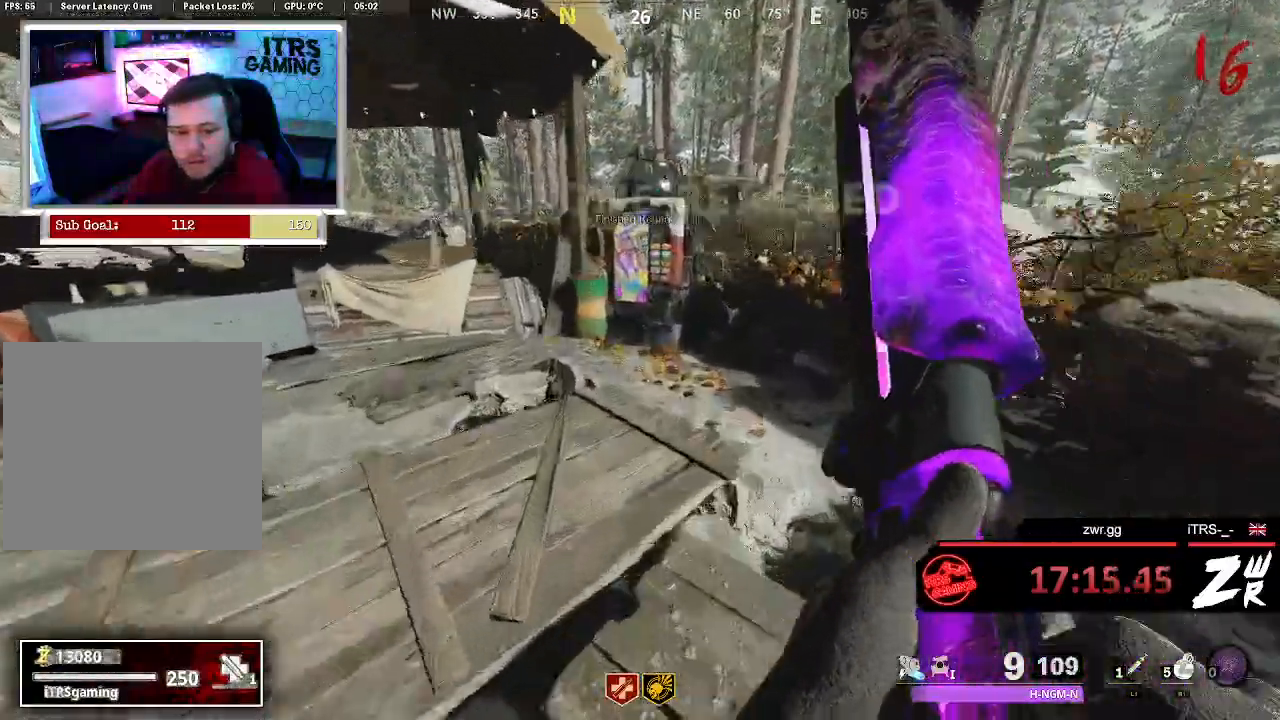
{"buttons": [], "left_stick": "up", "right_stick": "center", "button_events": [[133, "L3", "up"]]}
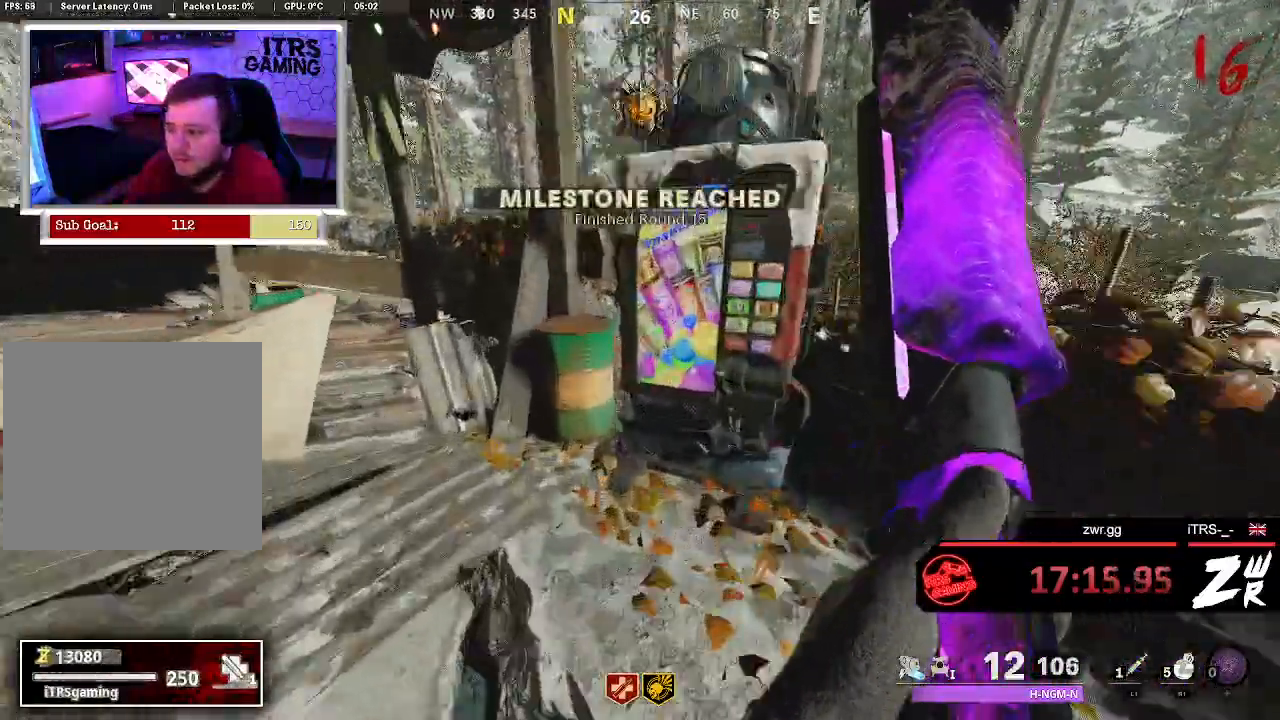
{"buttons": [], "left_stick": "center", "right_stick": "center", "button_events": [[233, "SQUARE", "down"], [367, "SQUARE", "up"]]}
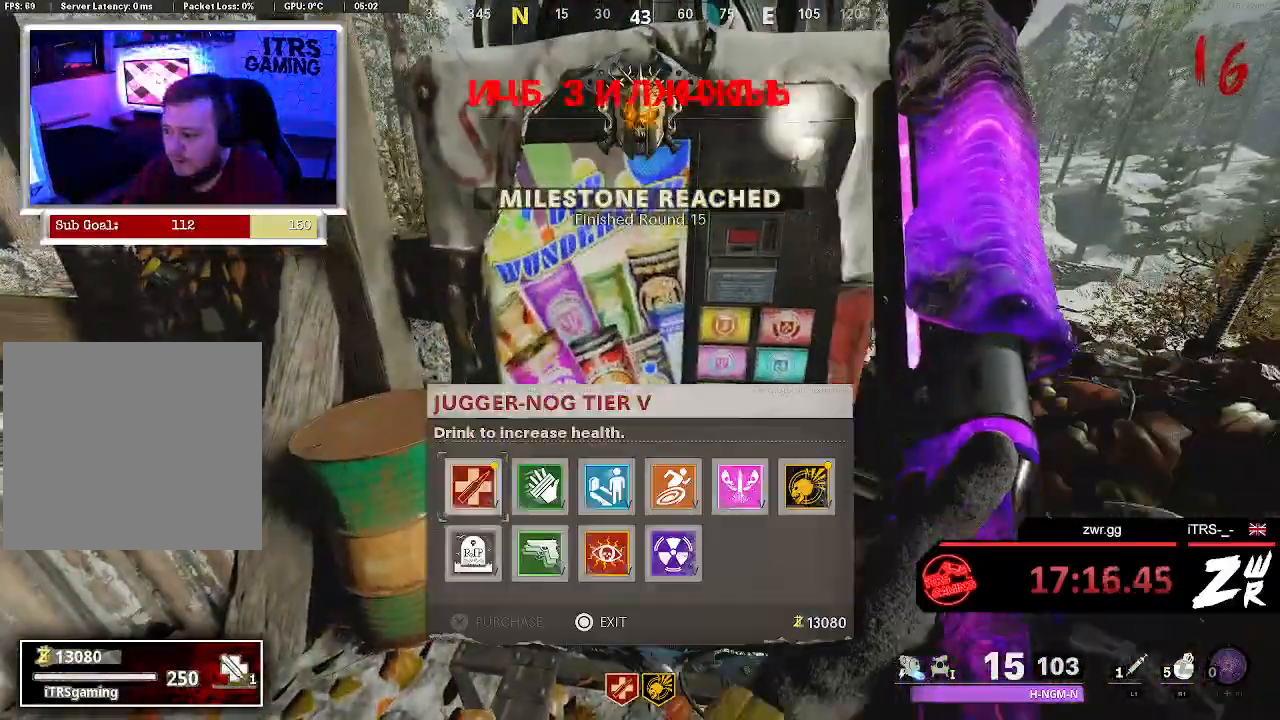
{"buttons": [], "left_stick": "center", "right_stick": "center", "button_events": [[200, "DPAD_RIGHT", "down"], [300, "DPAD_RIGHT", "up"]]}
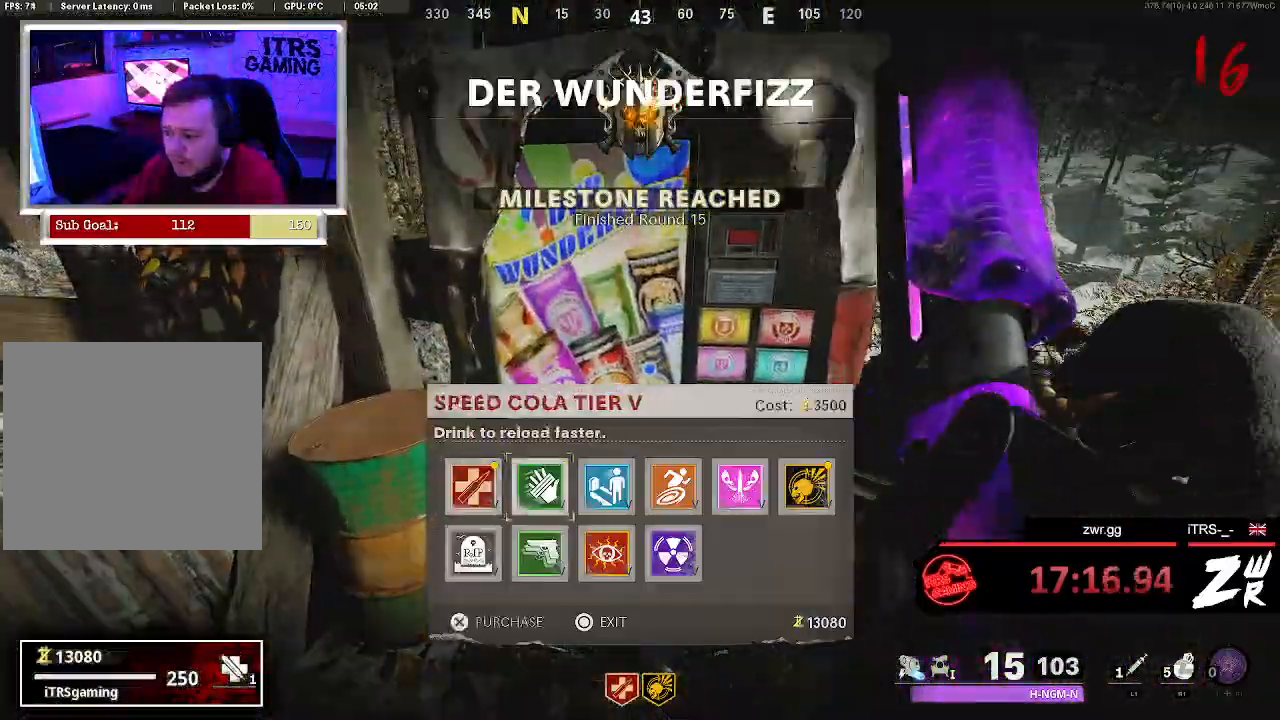
{"buttons": ["DPAD_DOWN"], "left_stick": "center", "right_stick": "center", "button_events": [[233, "CROSS", "down"], [367, "CROSS", "up"], [400, "DPAD_DOWN", "down"]]}
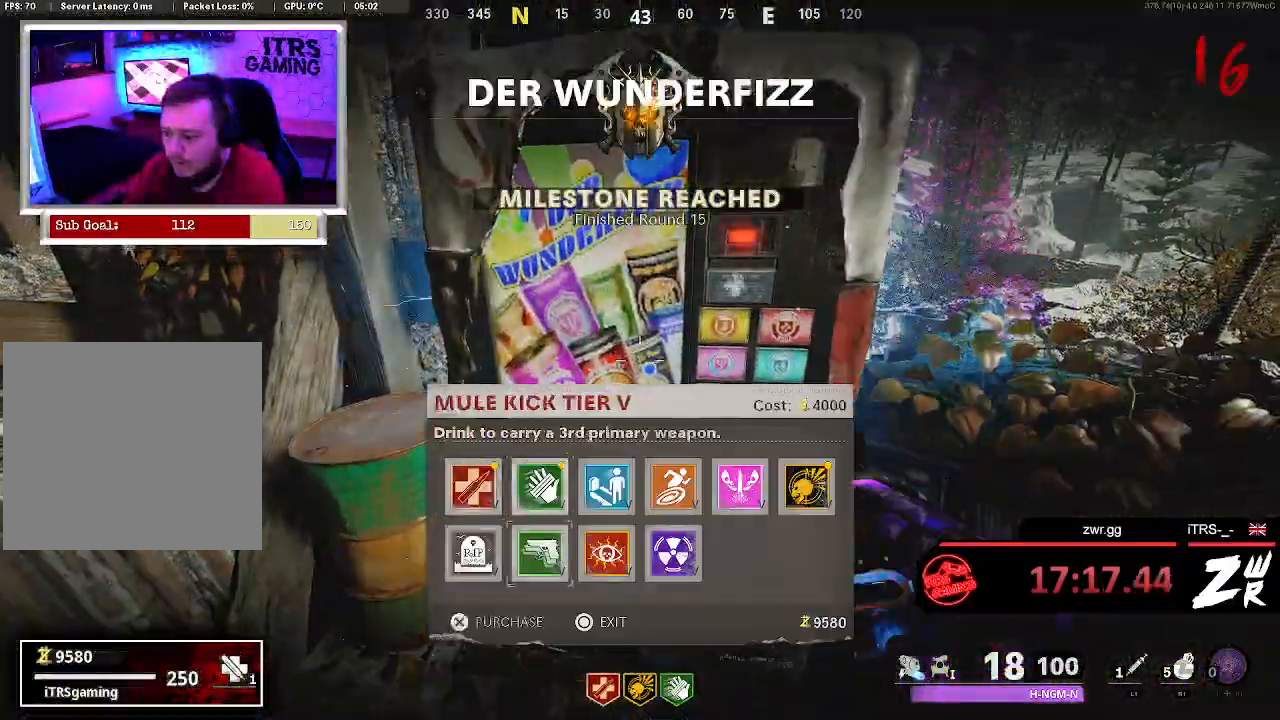
{"buttons": ["CROSS"], "left_stick": "center", "right_stick": "center", "button_events": [[33, "DPAD_RIGHT", "down"], [100, "DPAD_DOWN", "up"], [267, "DPAD_RIGHT", "up"], [367, "CROSS", "down"]]}
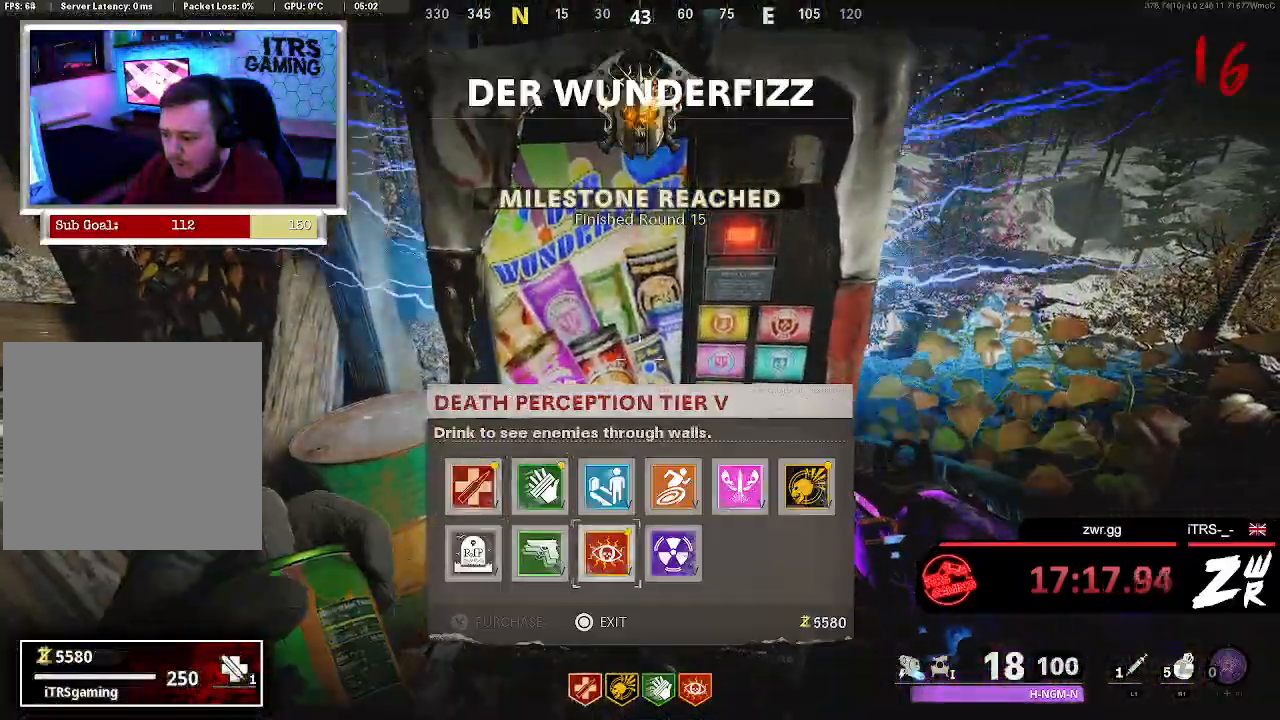
{"buttons": [], "left_stick": "center", "right_stick": "center", "button_events": [[67, "CROSS", "up"], [267, "DPAD_DOWN", "down"], [300, "DPAD_UP", "down"], [367, "DPAD_DOWN", "up"], [367, "DPAD_UP", "up"]]}
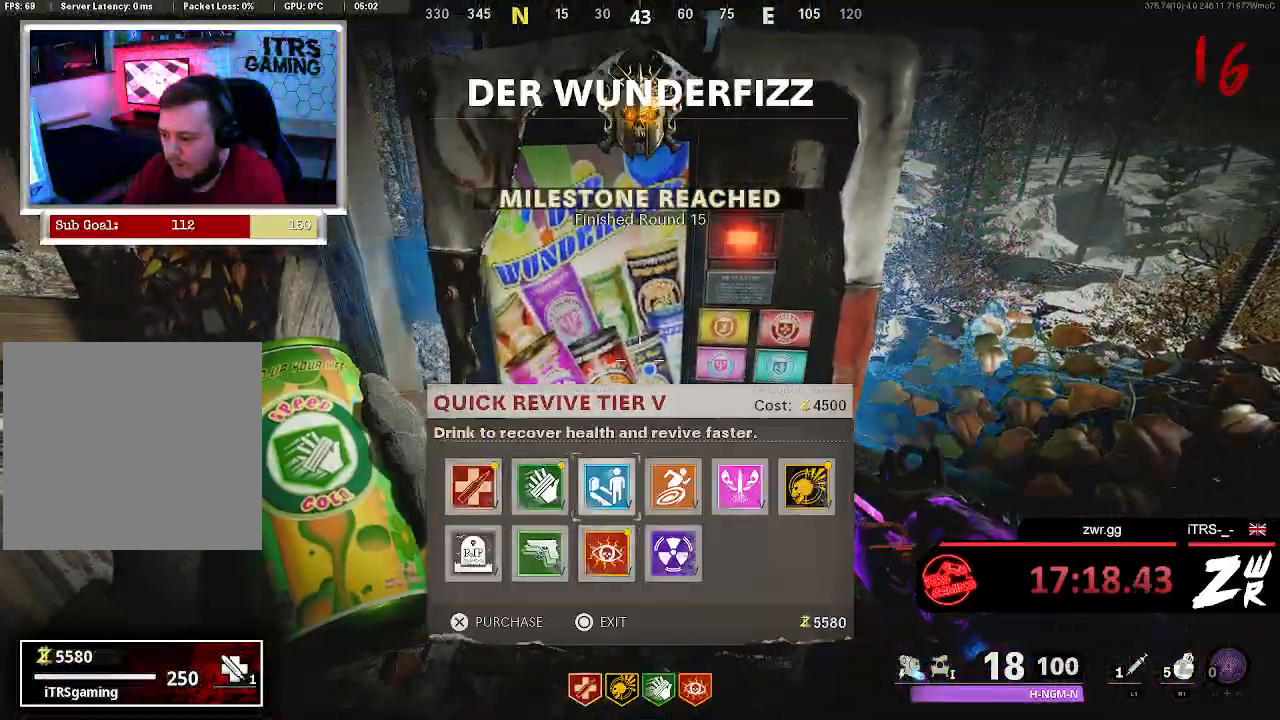
{"buttons": [], "left_stick": "center", "right_stick": "center", "button_events": [[33, "DPAD_RIGHT", "down"], [133, "DPAD_RIGHT", "up"], [367, "DPAD_DOWN", "down"], [433, "DPAD_DOWN", "up"]]}
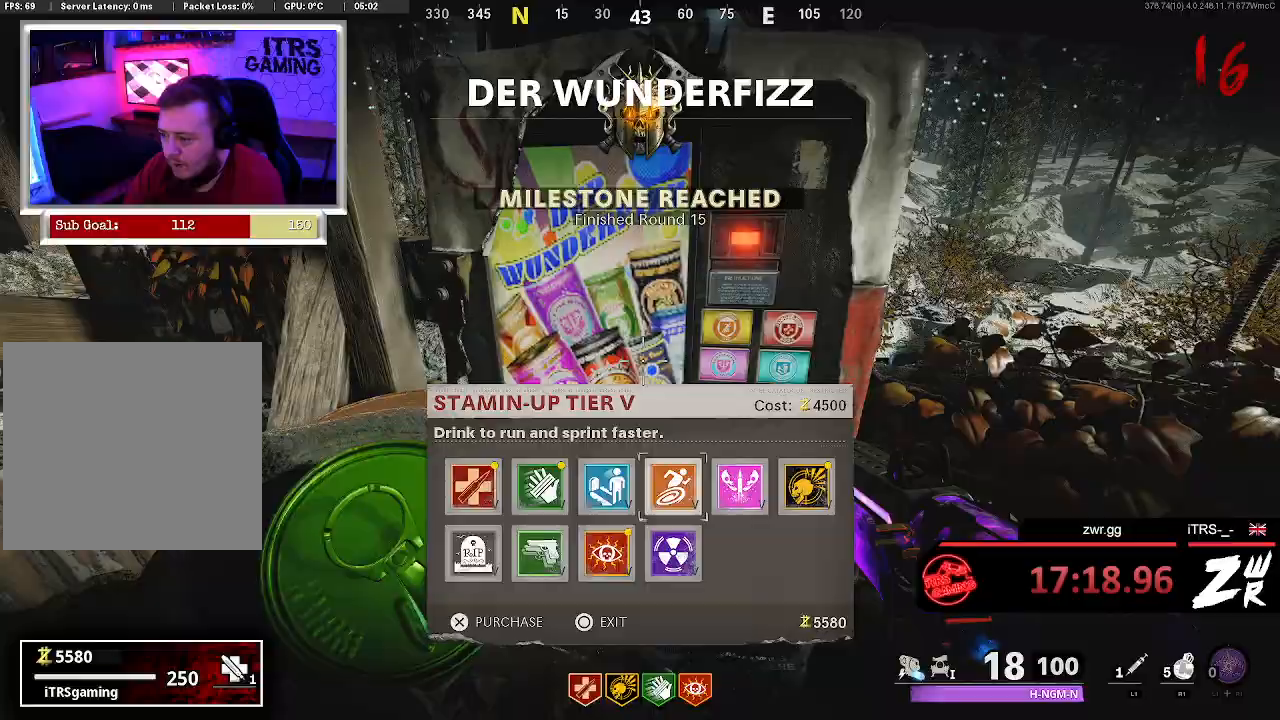
{"buttons": [], "left_stick": "center", "right_stick": "center", "button_events": [[300, "CROSS", "down"], [400, "CROSS", "up"]]}
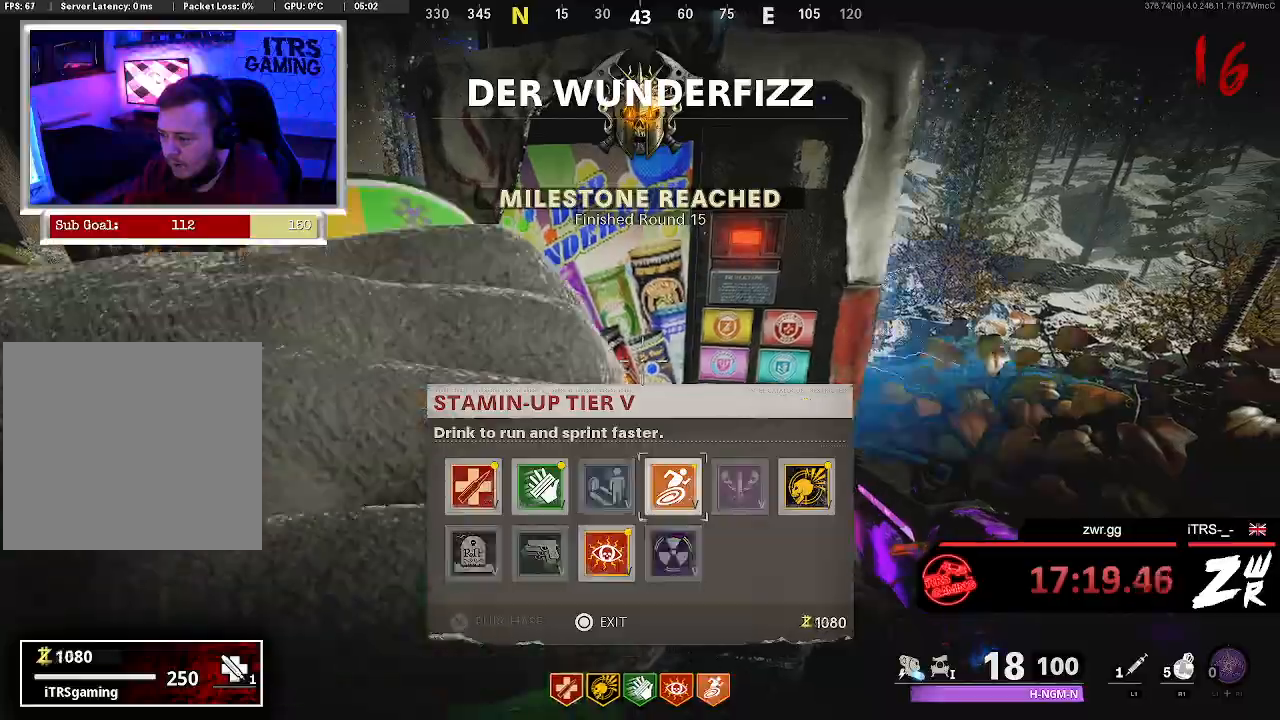
{"buttons": [], "left_stick": "center", "right_stick": "center", "button_events": [[133, "DPAD_DOWN", "down"], [300, "DPAD_DOWN", "up"]]}
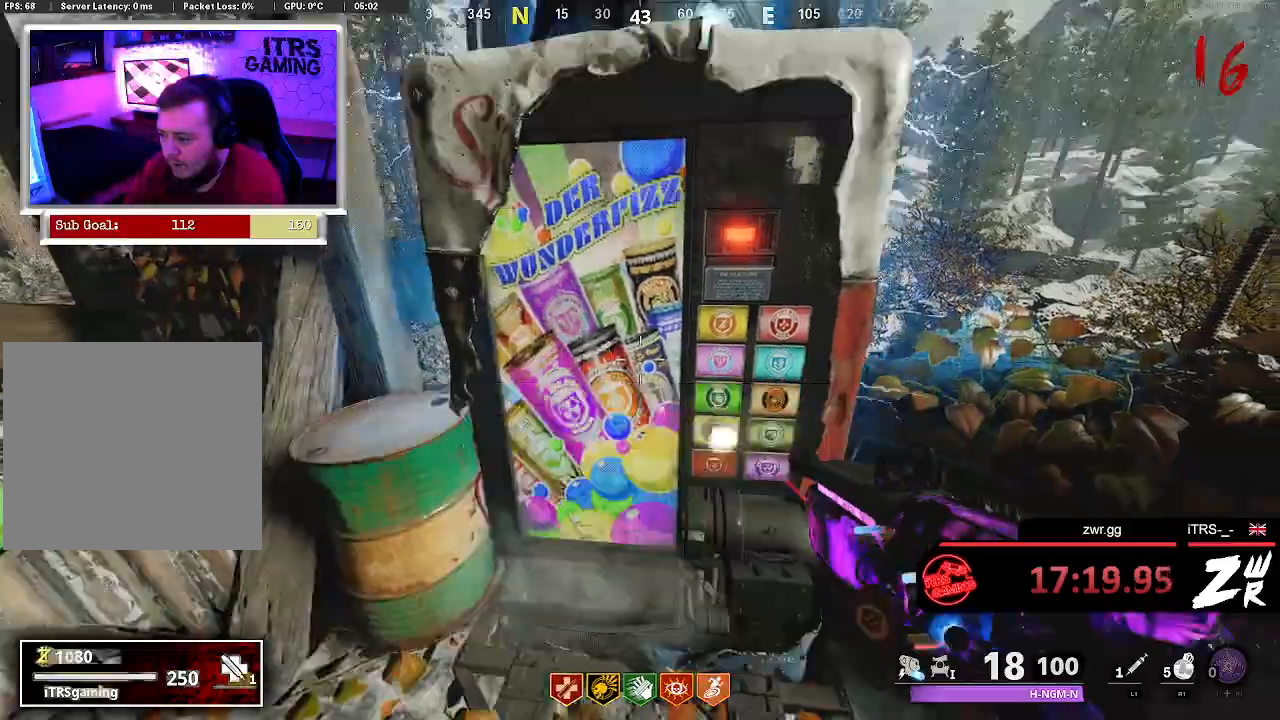
{"buttons": [], "left_stick": "down-left", "right_stick": "right"}
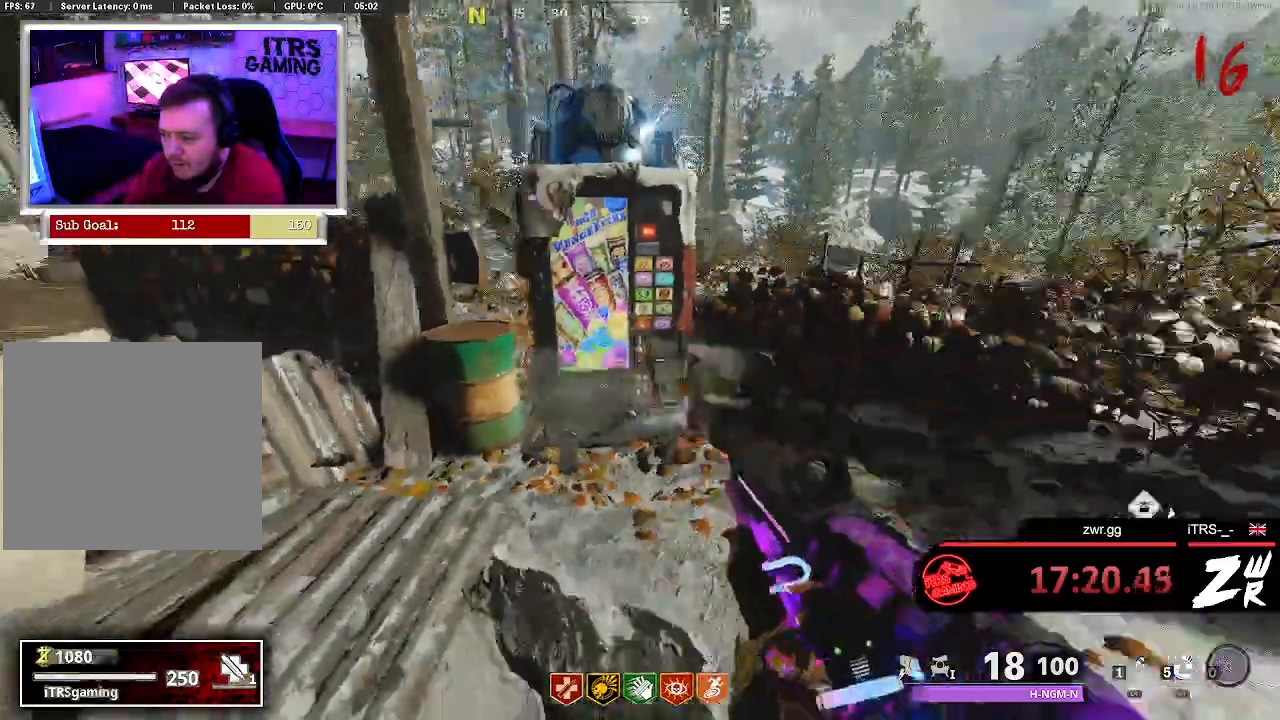
{"buttons": ["SQUARE"], "left_stick": "down", "right_stick": "center", "button_events": [[367, "SQUARE", "down"]]}
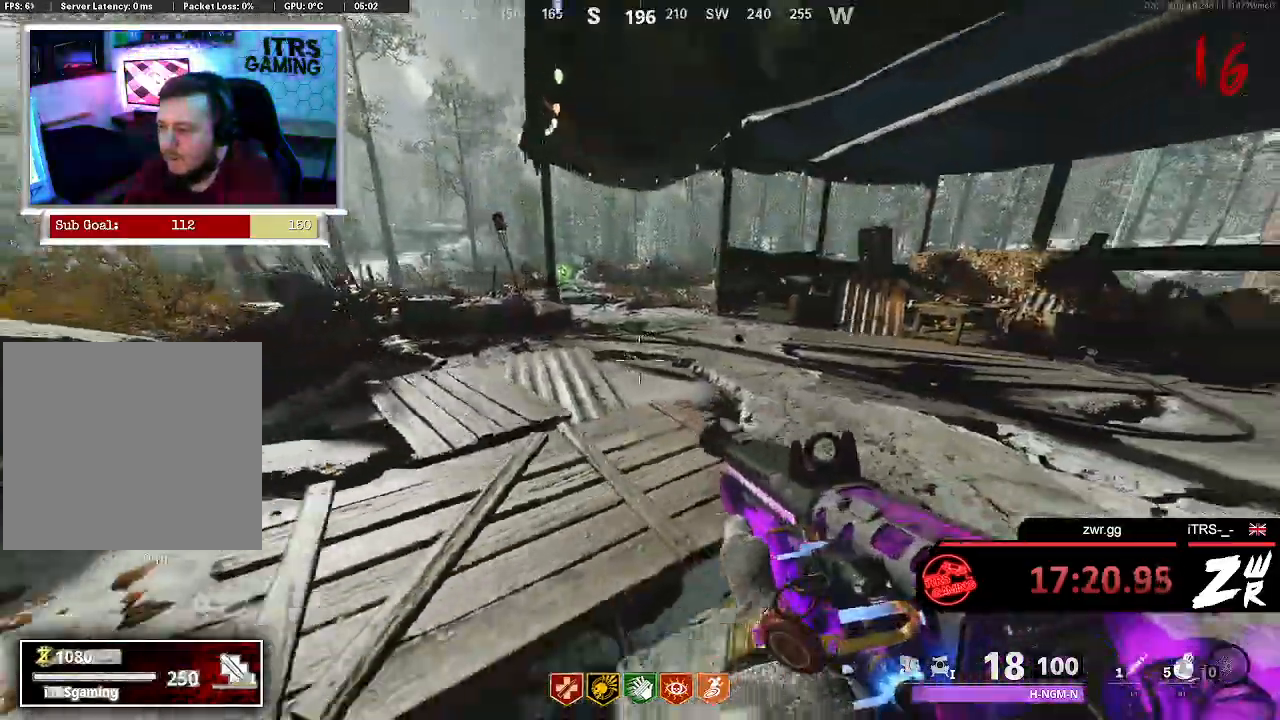
{"buttons": ["SQUARE"], "left_stick": "up", "right_stick": "center", "button_events": []}
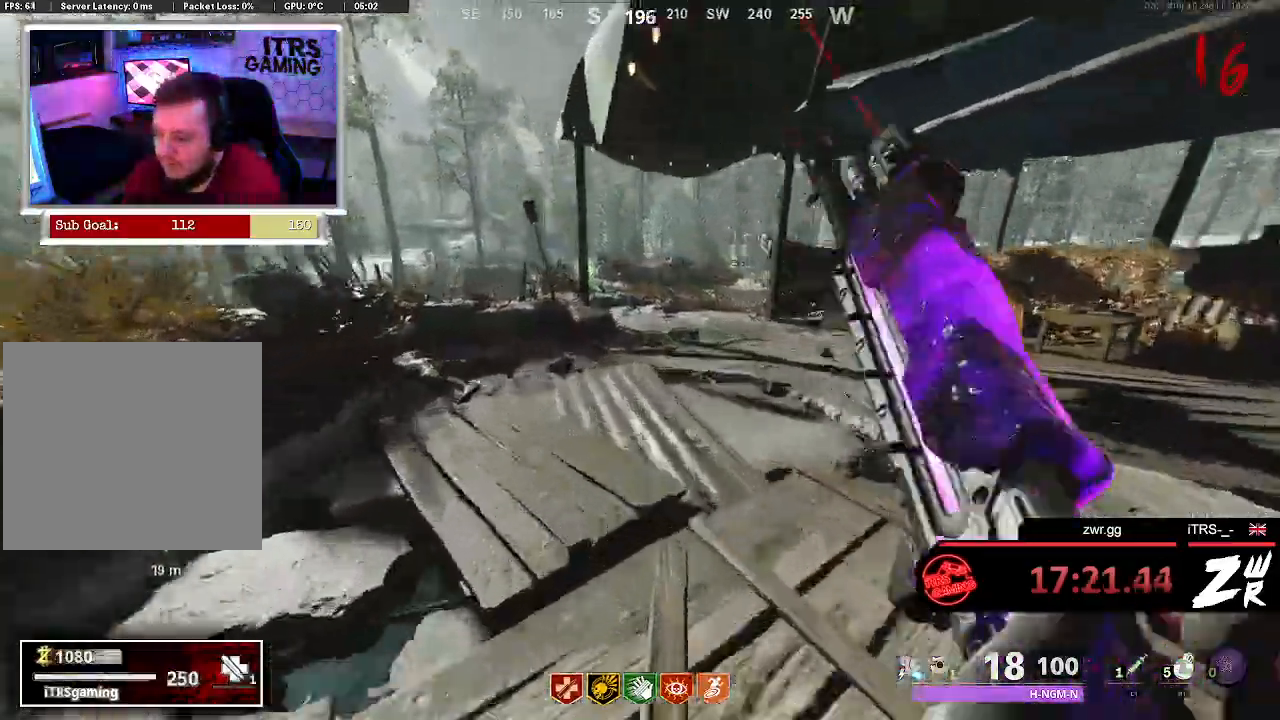
{"buttons": [], "left_stick": "down", "right_stick": "center", "button_events": [[433, "SQUARE", "up"]]}
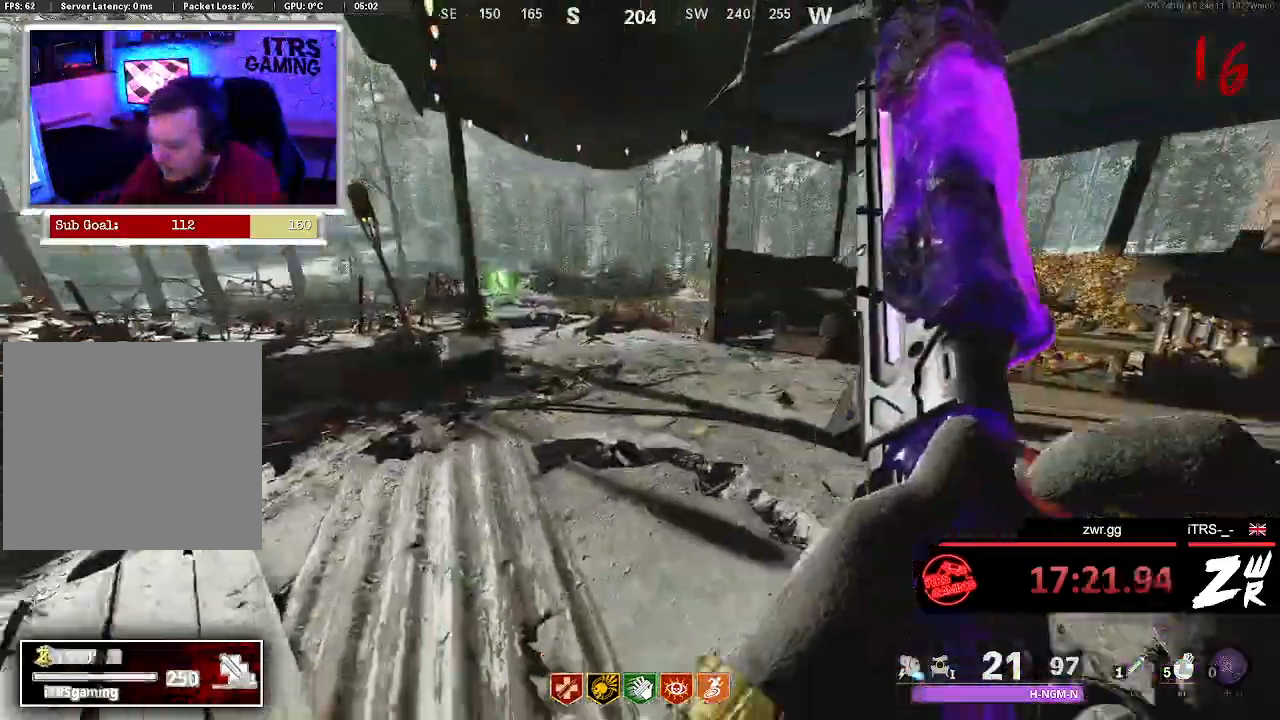
{"buttons": [], "left_stick": "up-right", "right_stick": "center", "button_events": []}
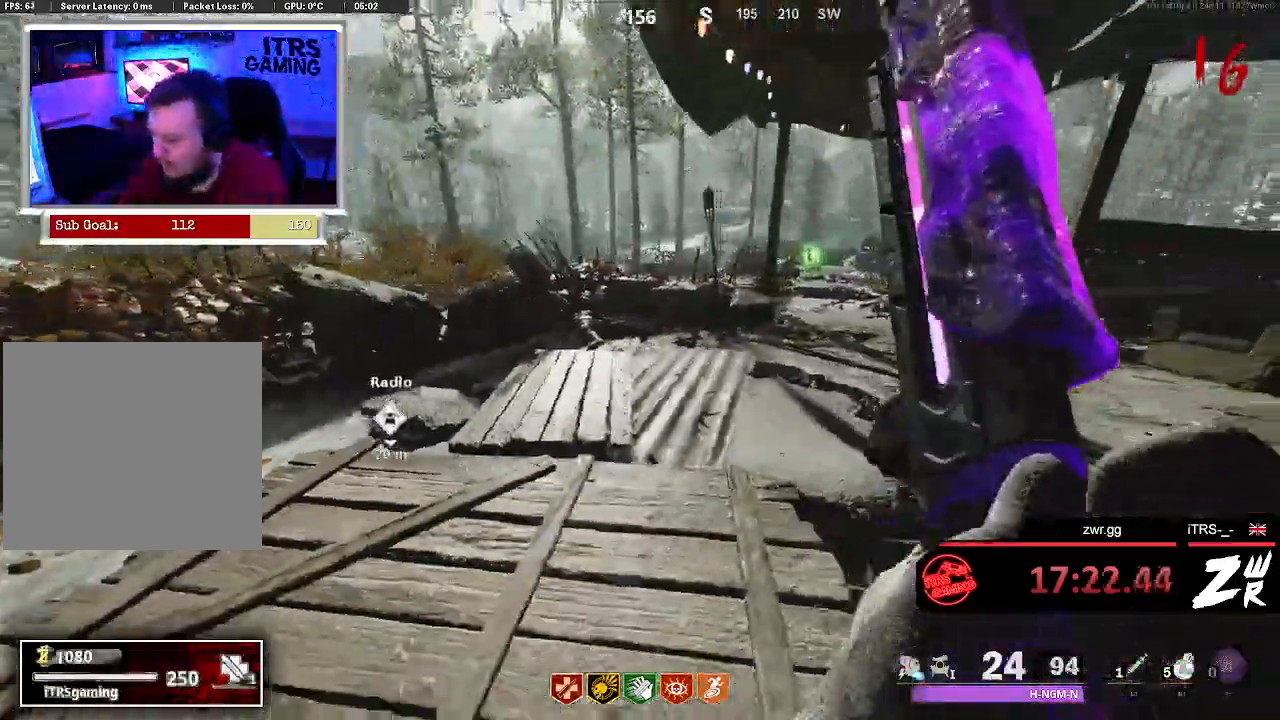
{"buttons": [], "left_stick": "center", "right_stick": "left", "button_events": []}
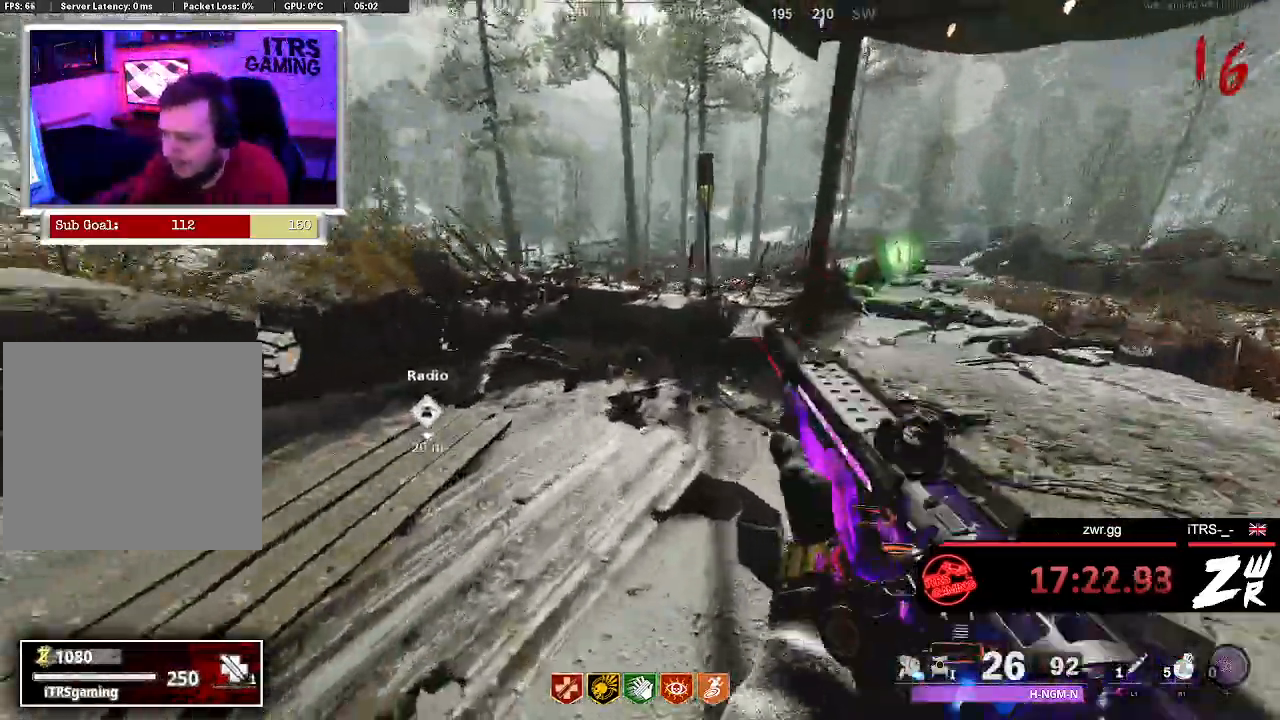
{"buttons": [], "left_stick": "up", "right_stick": "center", "button_events": []}
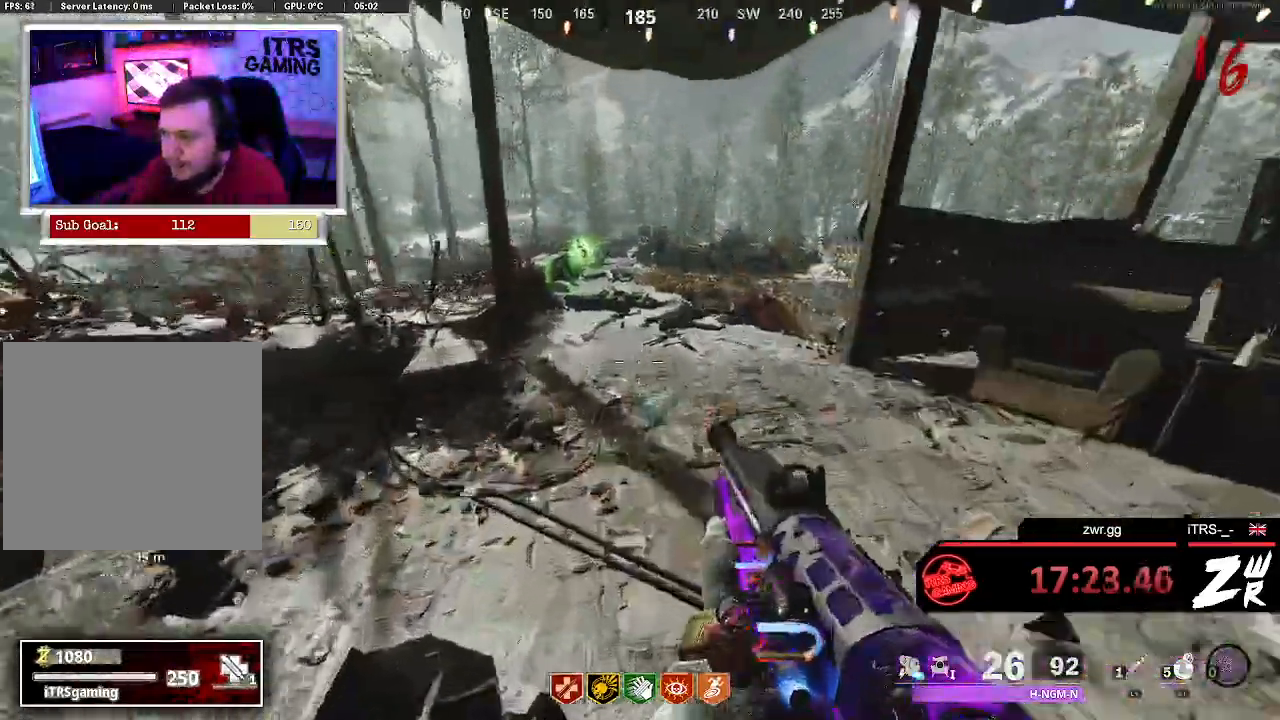
{"buttons": [], "left_stick": "down", "right_stick": "center", "button_events": [[67, "L3", "down"], [133, "L3", "up"]]}
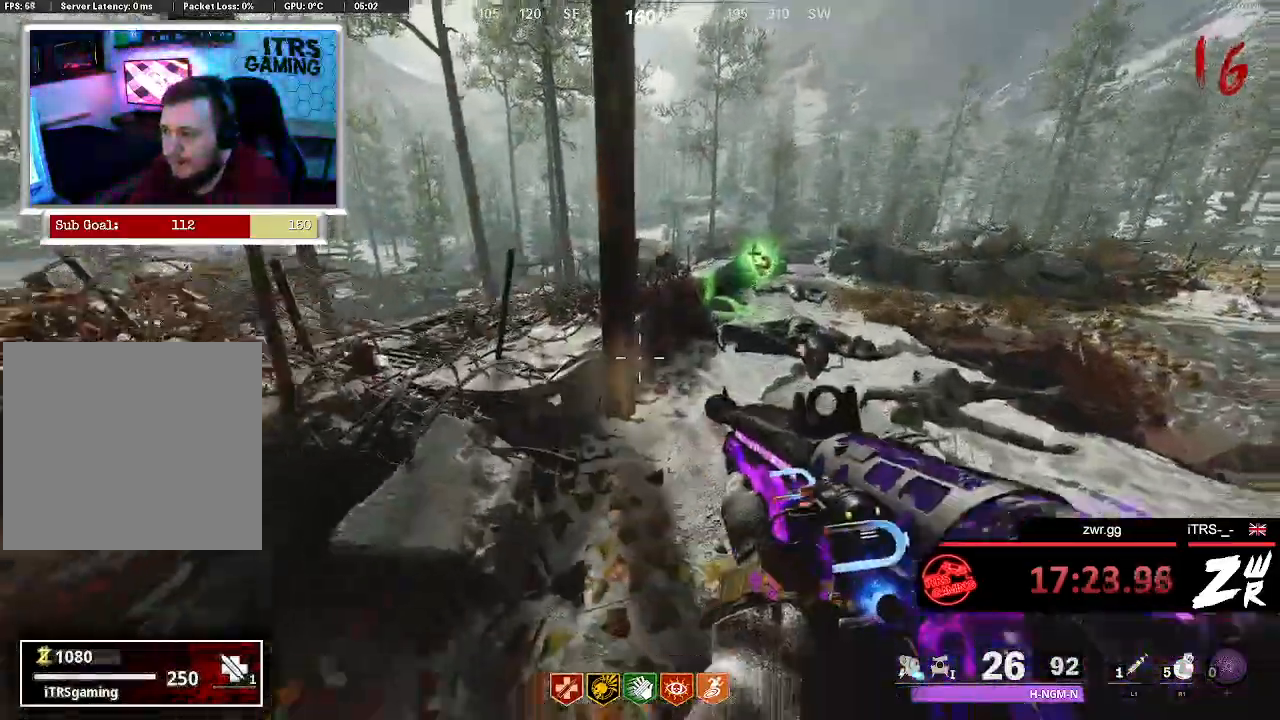
{"buttons": [], "left_stick": "left", "right_stick": "left", "button_events": []}
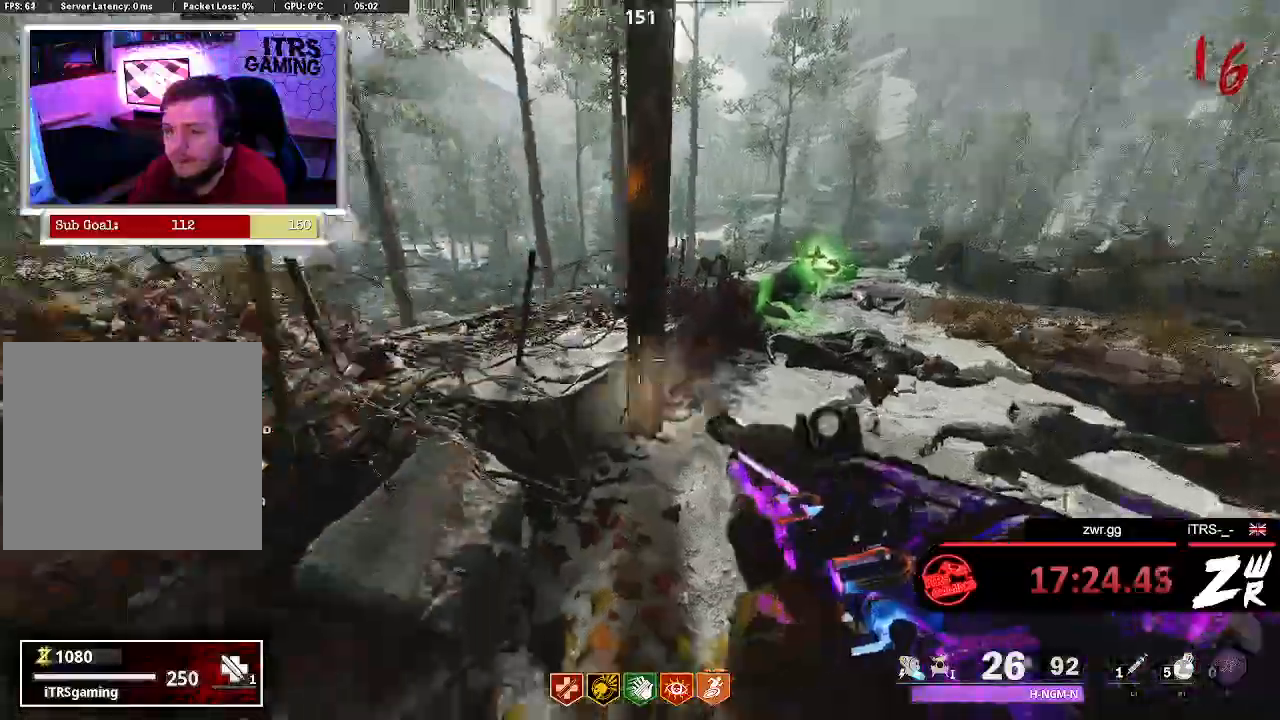
{"buttons": [], "left_stick": "up-left", "right_stick": "center", "button_events": []}